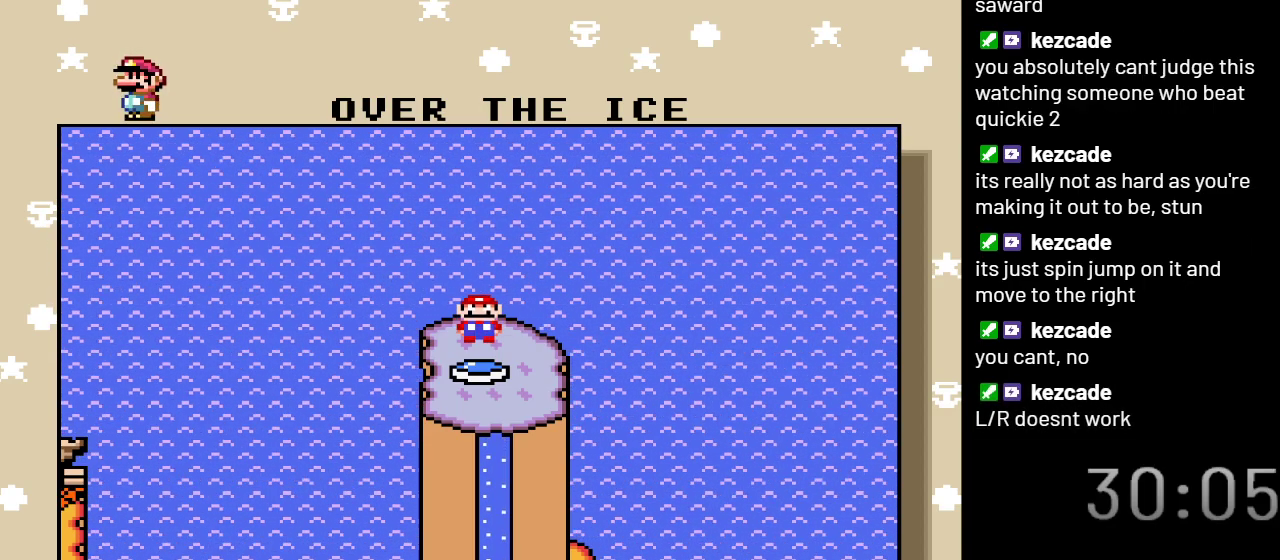
Gameplay with a controller (Nintendo layout); each line is a JSON object with the inputs held at the frame after it. "events" lists button and stick changes between this image and that frame as [ms after this image, input, new state], when the widget could be followed in between. Not read: L3 R3.
{"buttons": ["DPAD_DOWN"], "events": [[400, "DPAD_DOWN", "down"]]}
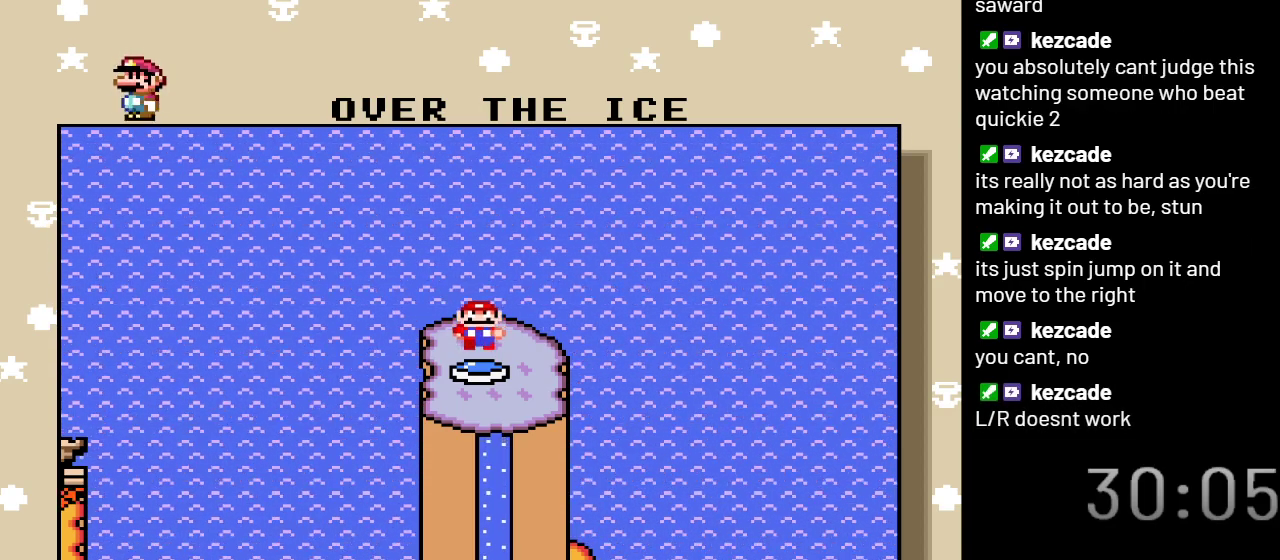
{"buttons": [], "events": [[33, "DPAD_DOWN", "up"]]}
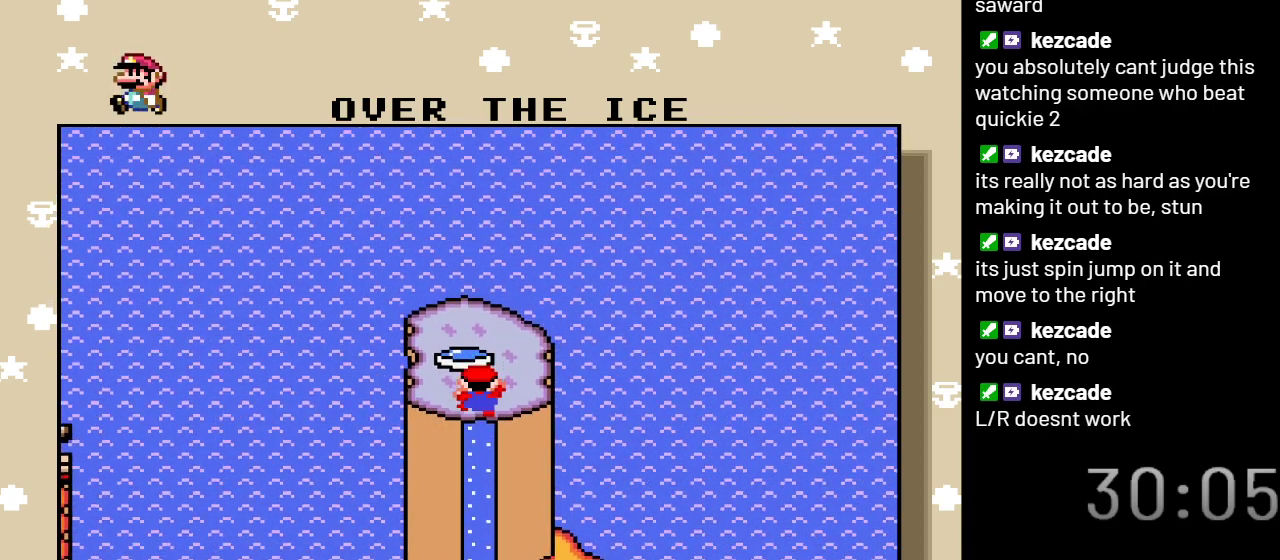
{"buttons": [], "events": []}
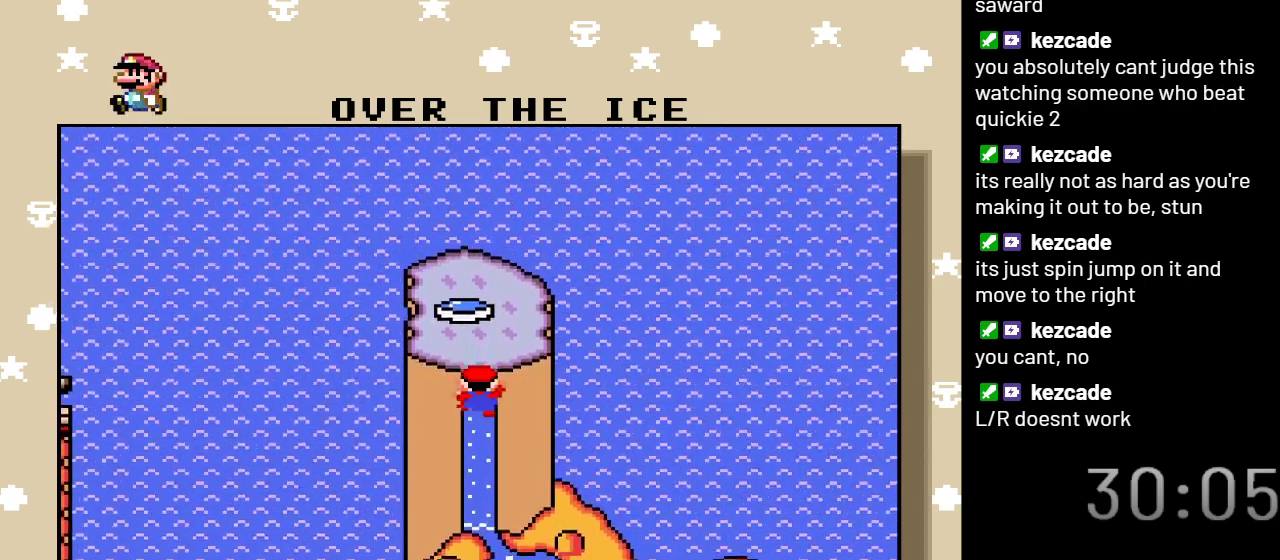
{"buttons": [], "events": []}
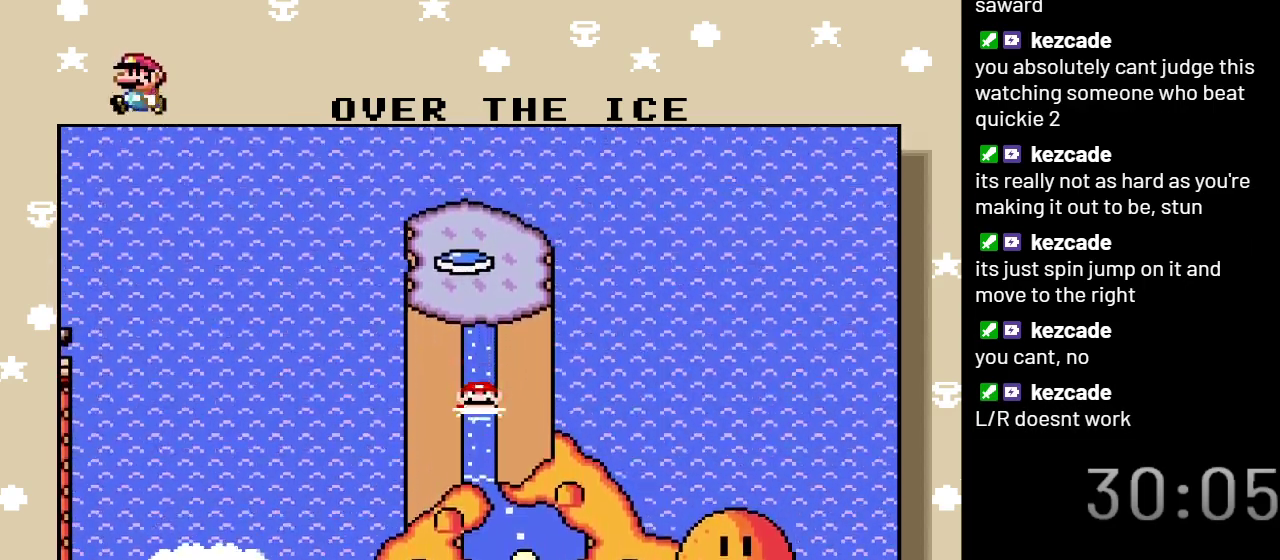
{"buttons": [], "events": []}
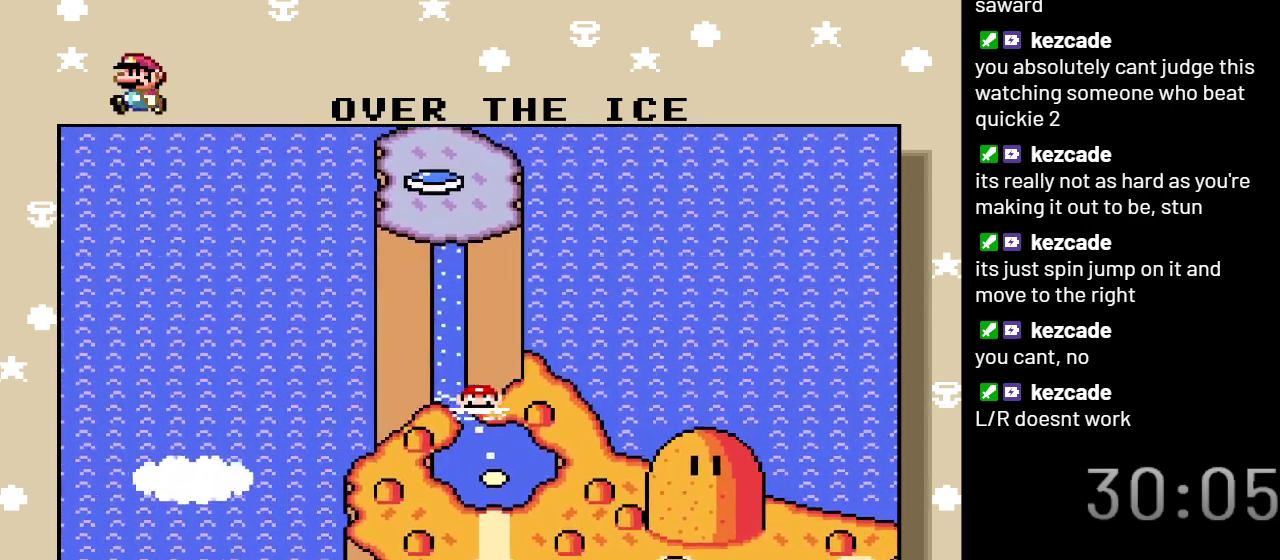
{"buttons": [], "events": []}
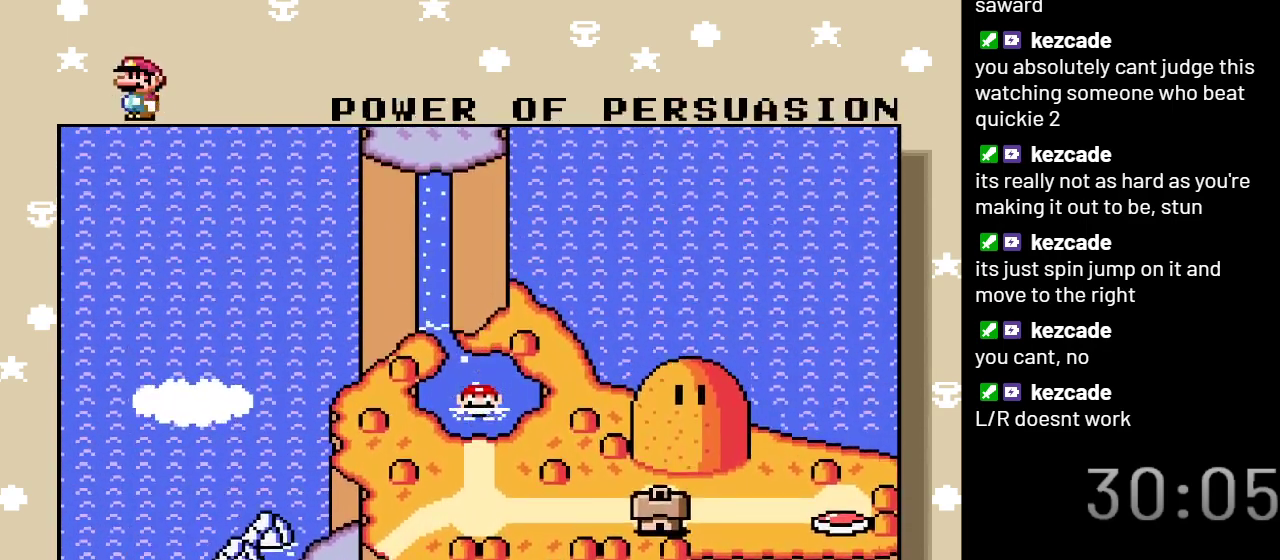
{"buttons": [], "events": []}
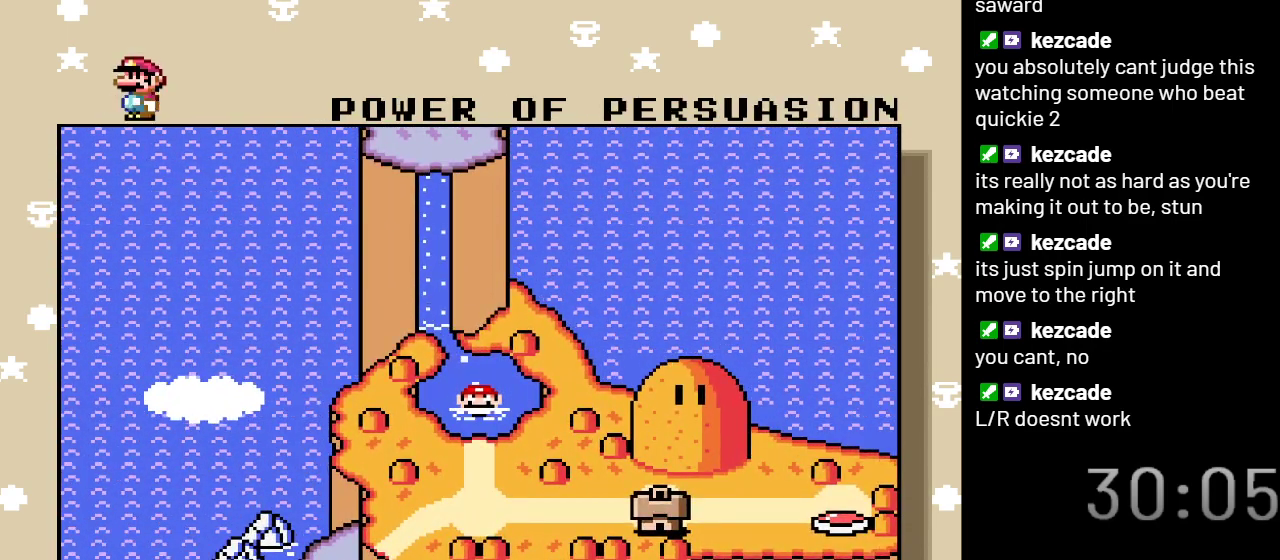
{"buttons": [], "events": []}
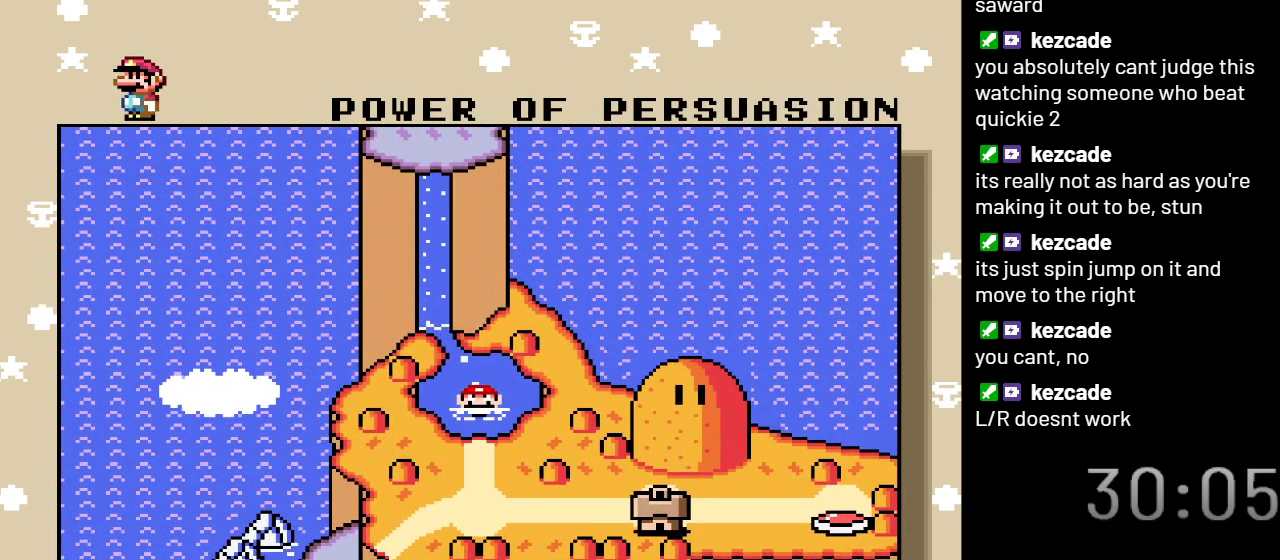
{"buttons": [], "events": []}
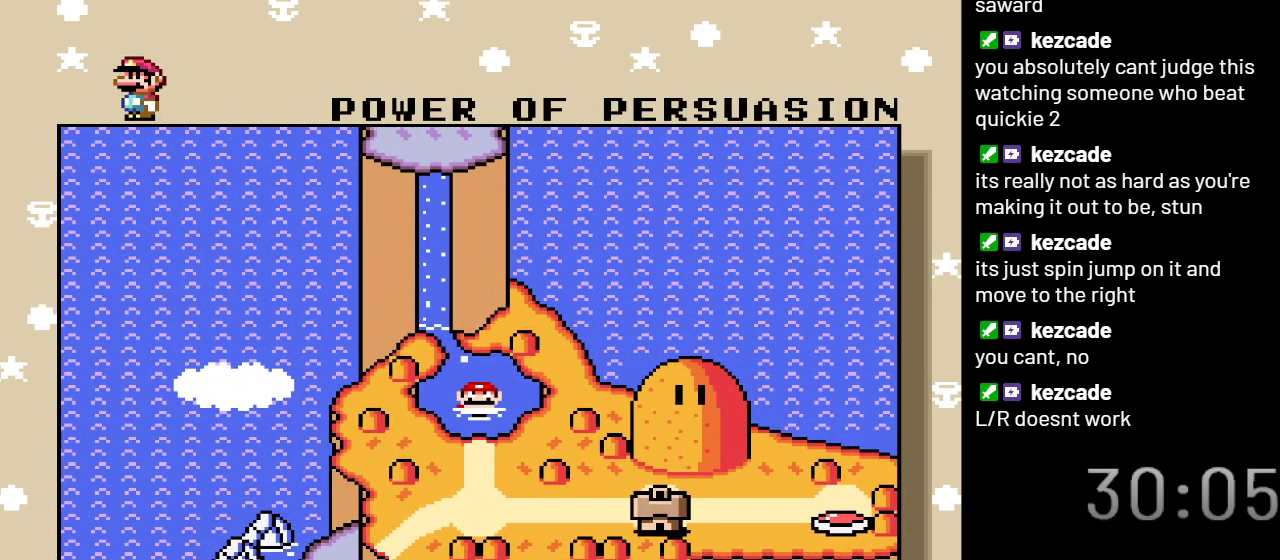
{"buttons": [], "events": [[367, "DPAD_DOWN", "down"], [467, "DPAD_DOWN", "up"]]}
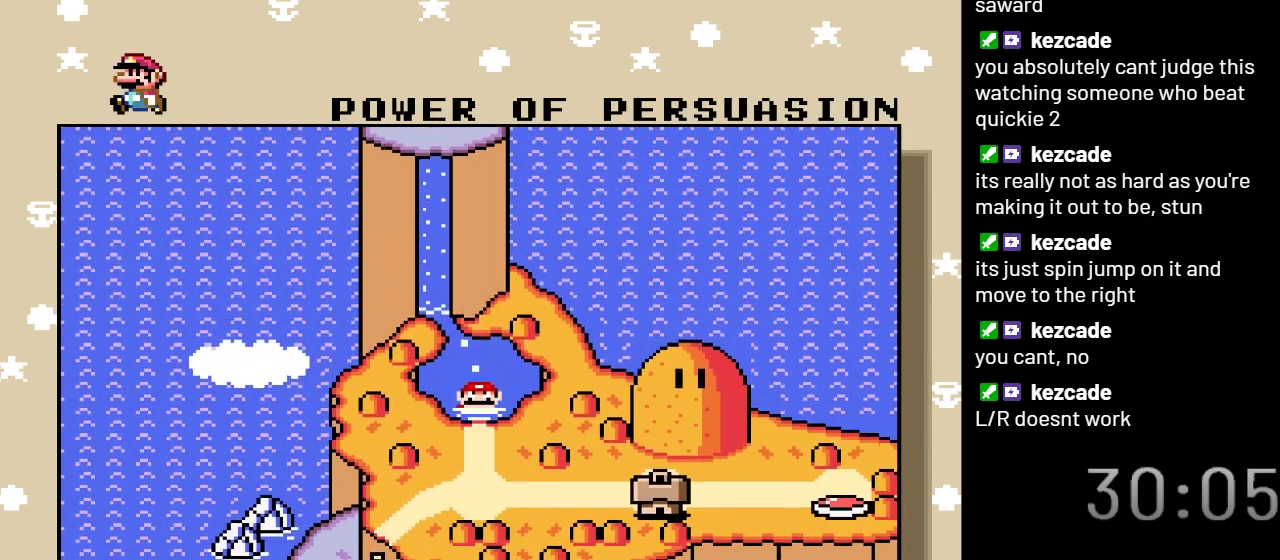
{"buttons": [], "events": []}
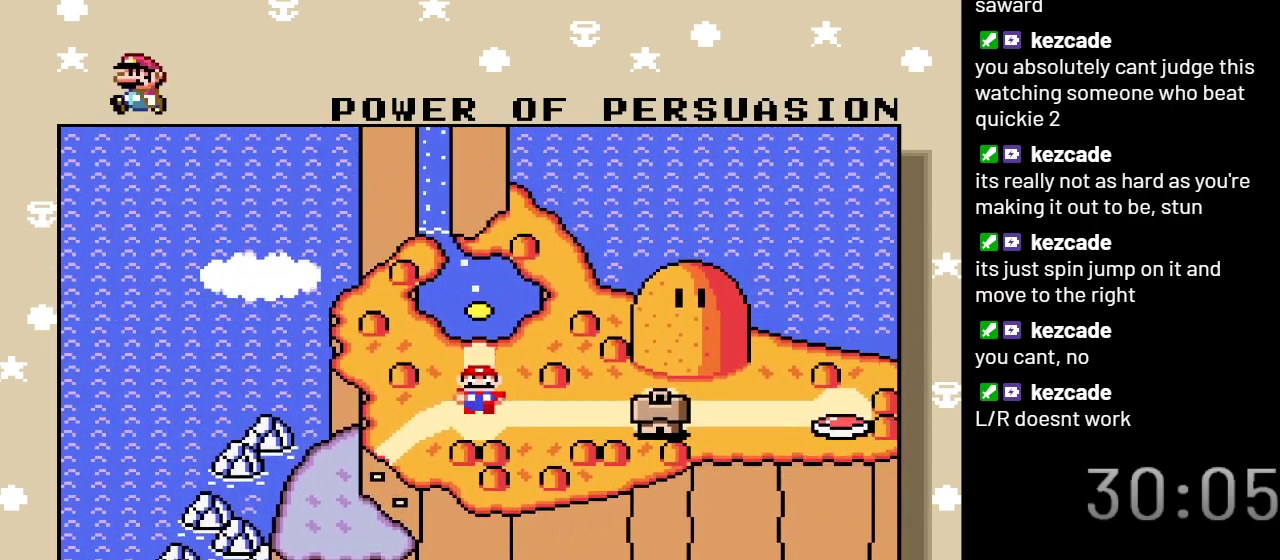
{"buttons": [], "events": []}
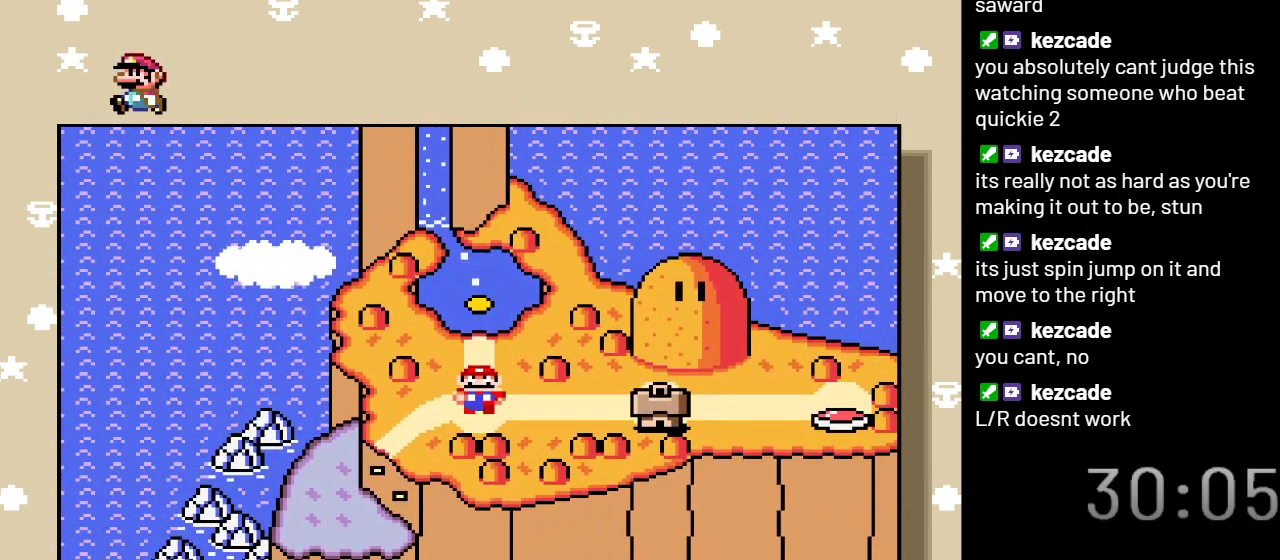
{"buttons": [], "events": []}
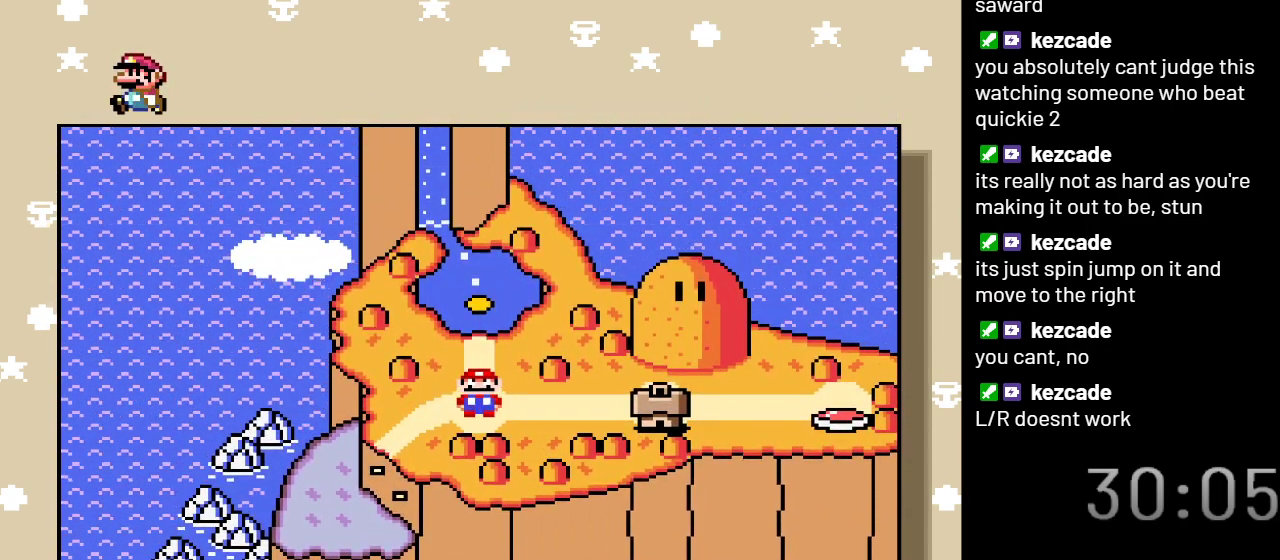
{"buttons": [], "events": []}
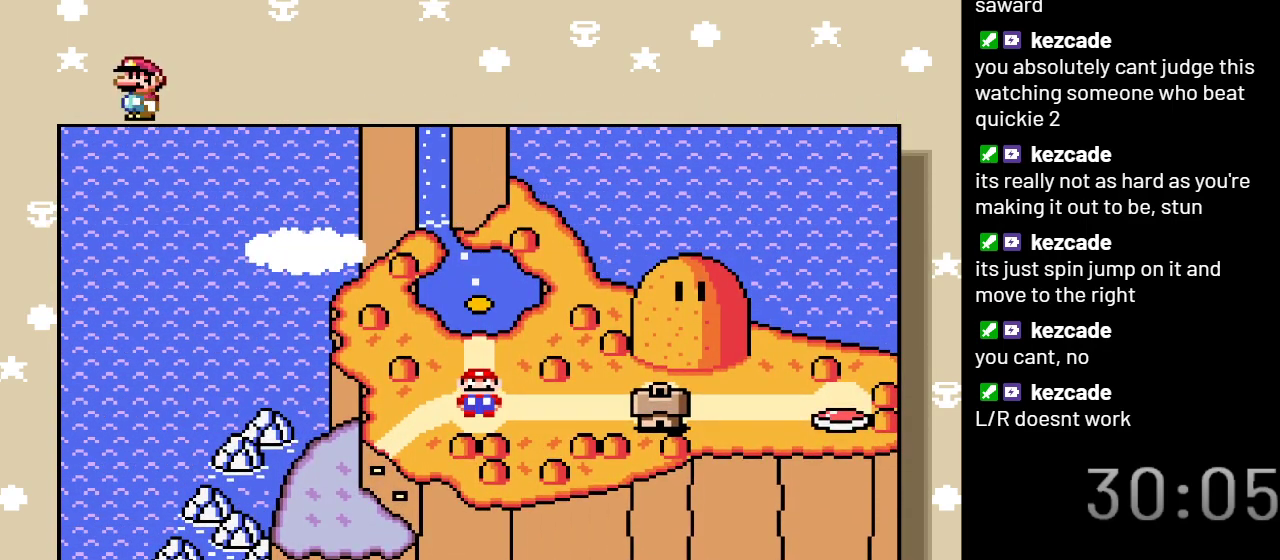
{"buttons": [], "events": [[250, "DPAD_LEFT", "down"], [367, "DPAD_LEFT", "up"]]}
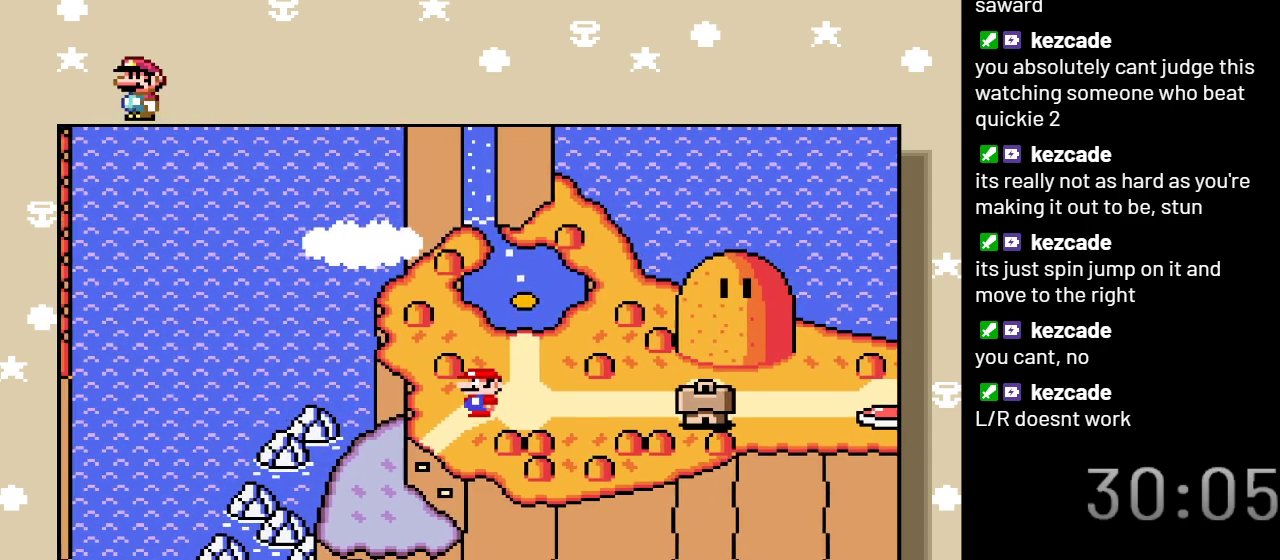
{"buttons": [], "events": []}
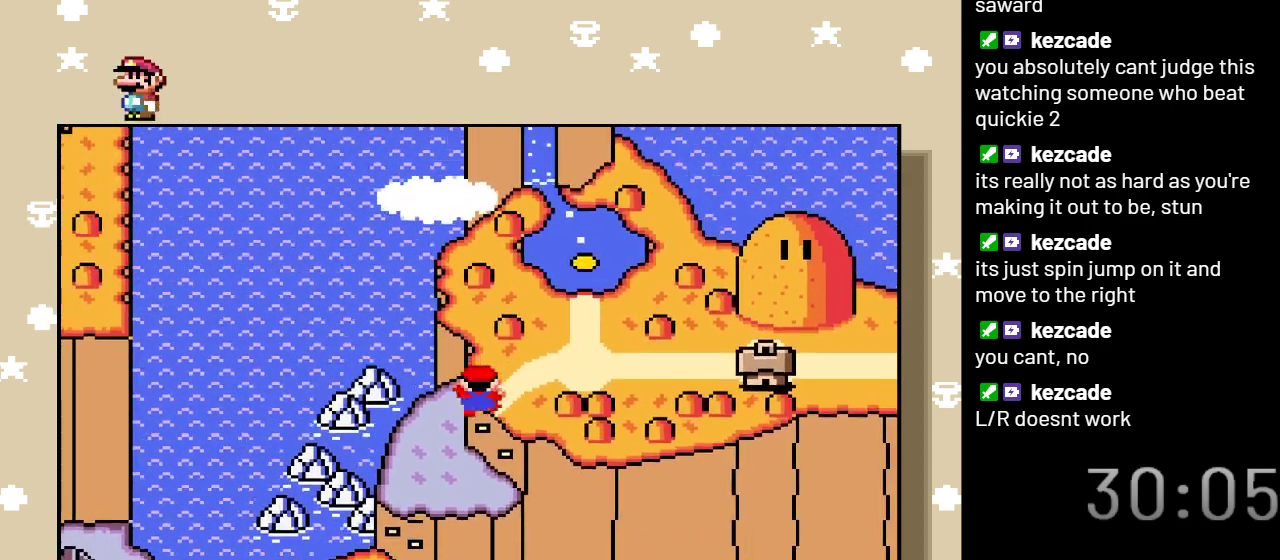
{"buttons": [], "events": []}
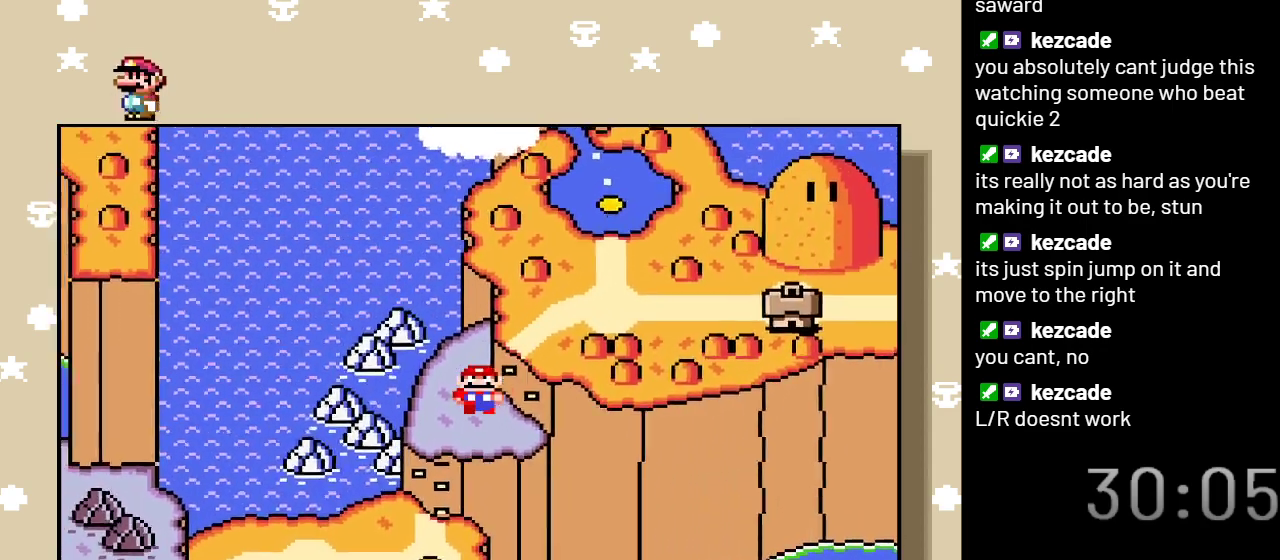
{"buttons": [], "events": []}
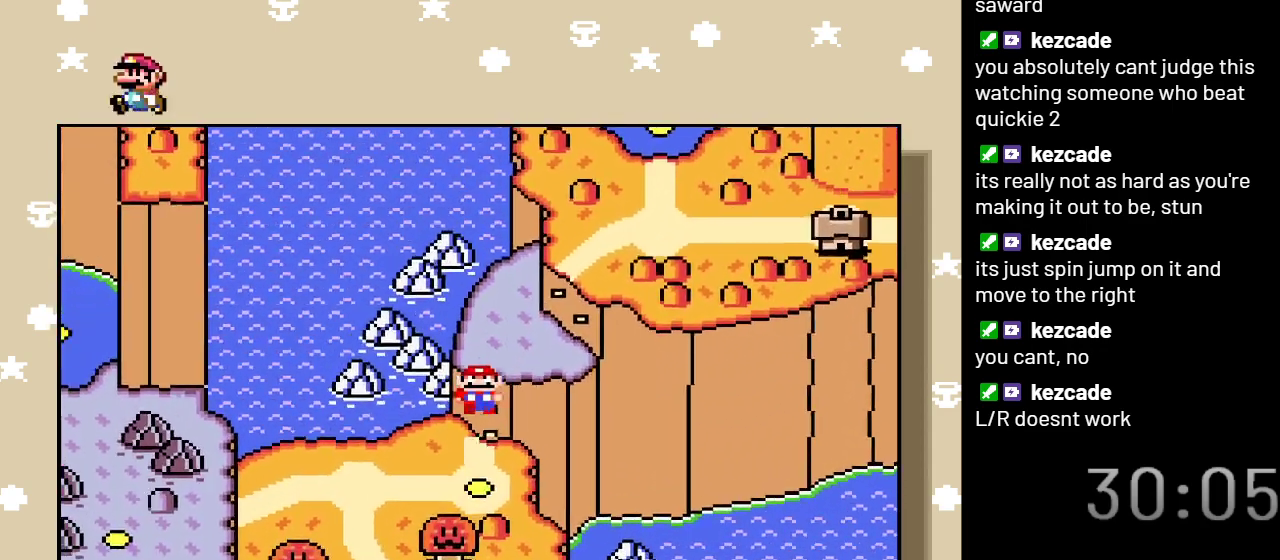
{"buttons": [], "events": [[150, "DPAD_DOWN", "down"], [233, "DPAD_DOWN", "up"]]}
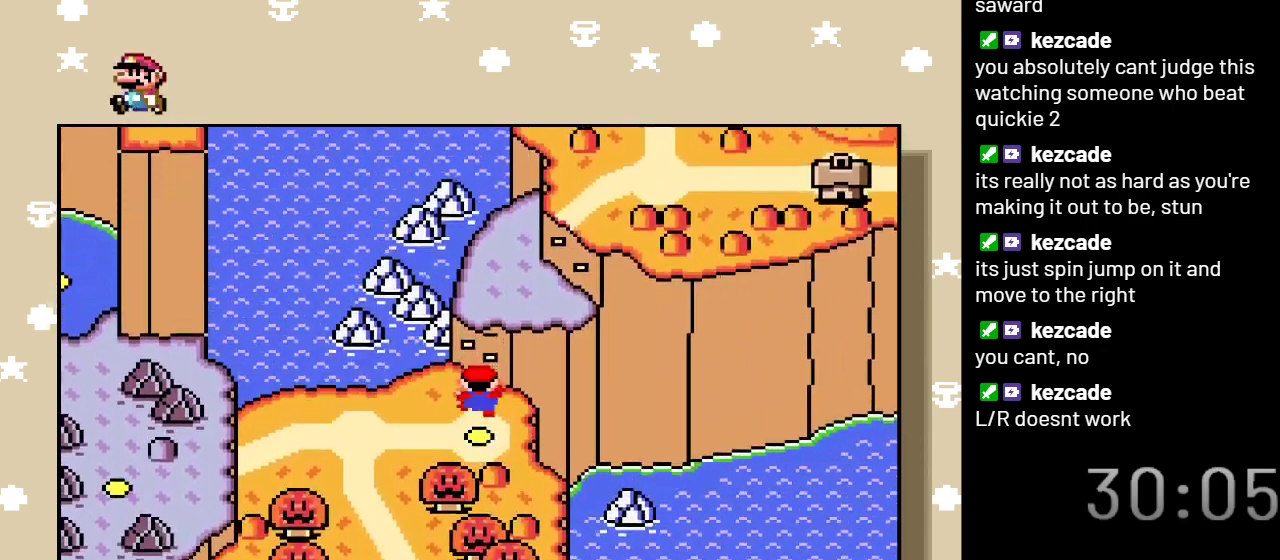
{"buttons": ["DPAD_LEFT"], "events": [[400, "DPAD_LEFT", "down"]]}
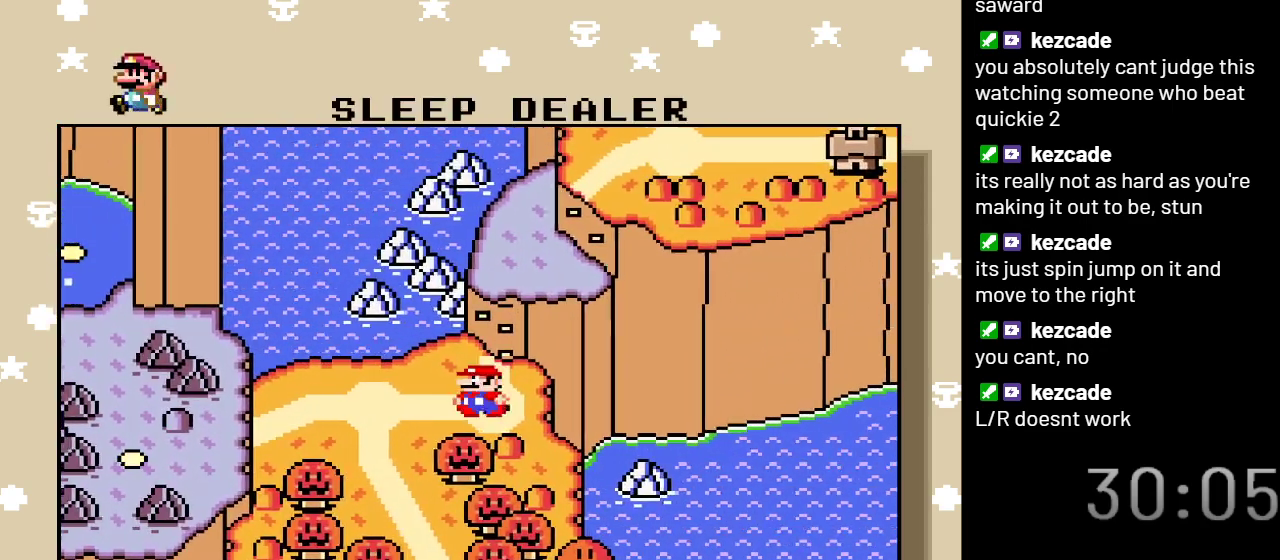
{"buttons": [], "events": [[33, "DPAD_LEFT", "up"]]}
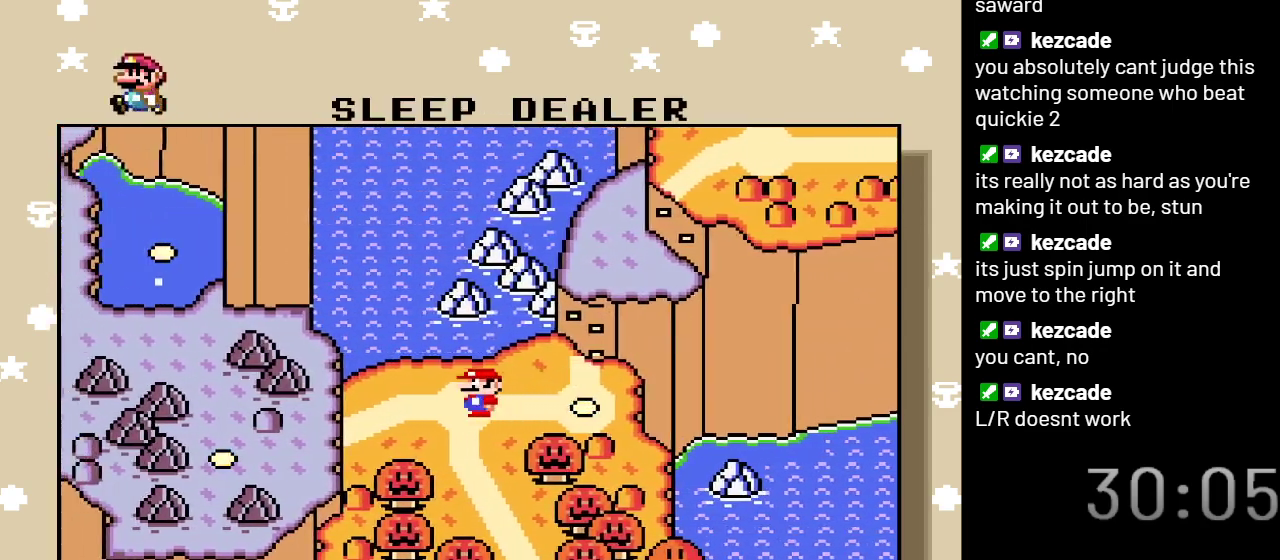
{"buttons": [], "events": [[183, "DPAD_LEFT", "down"], [300, "DPAD_LEFT", "up"]]}
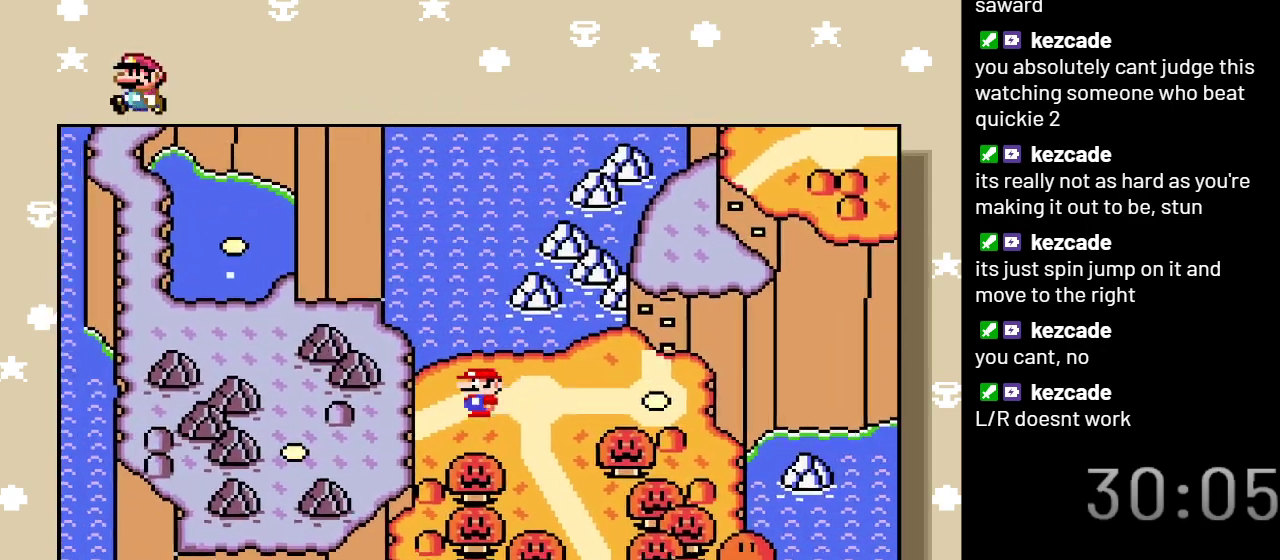
{"buttons": [], "events": []}
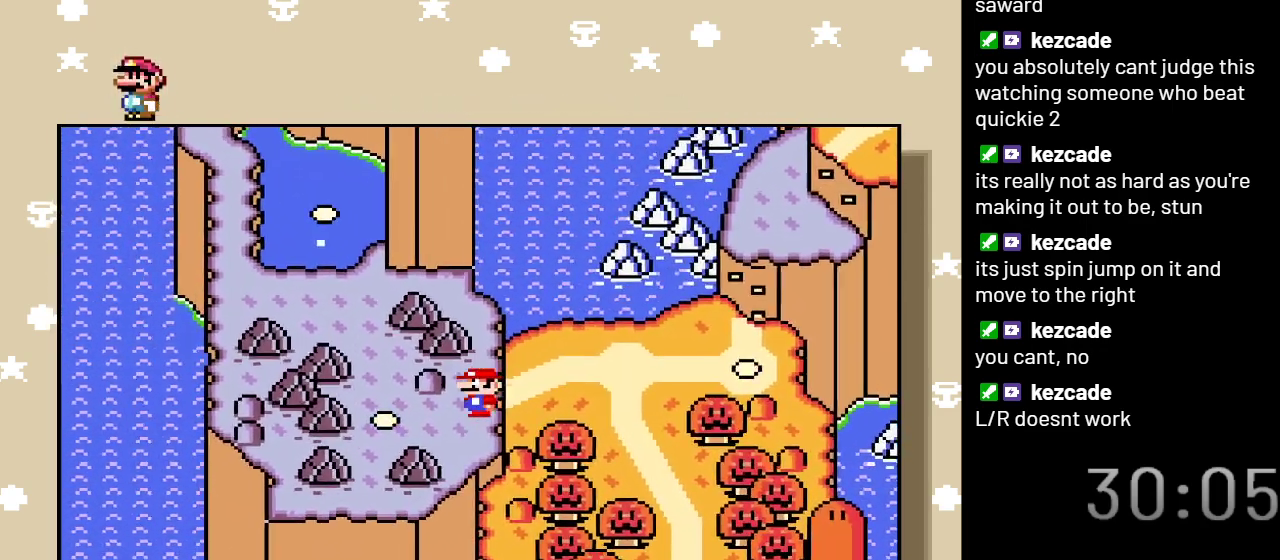
{"buttons": [], "events": []}
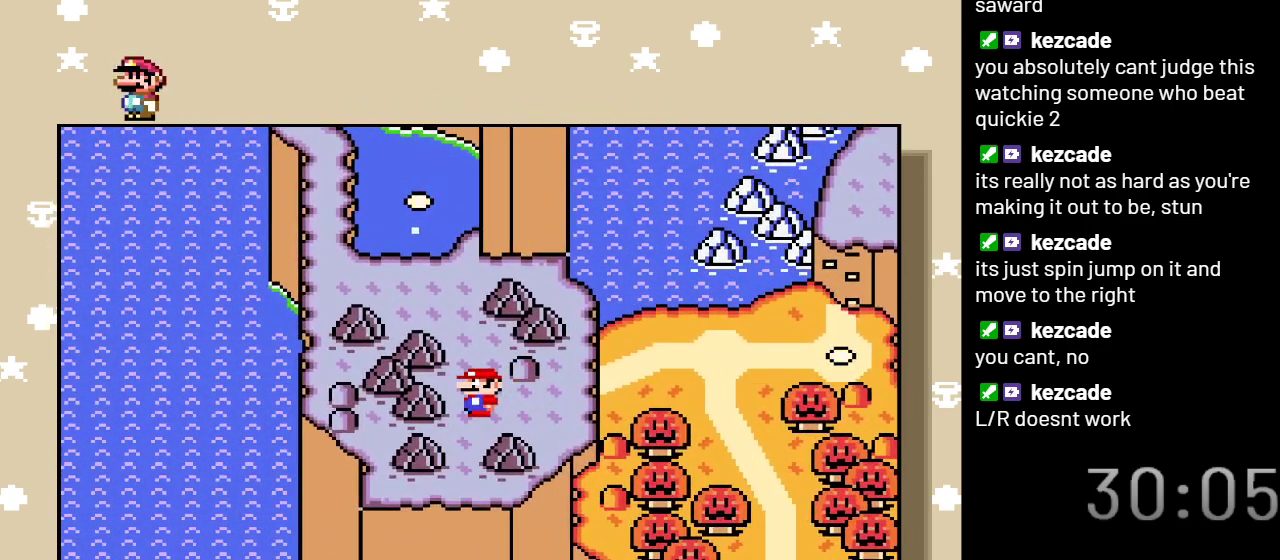
{"buttons": [], "events": [[50, "DPAD_UP", "down"], [183, "DPAD_UP", "up"]]}